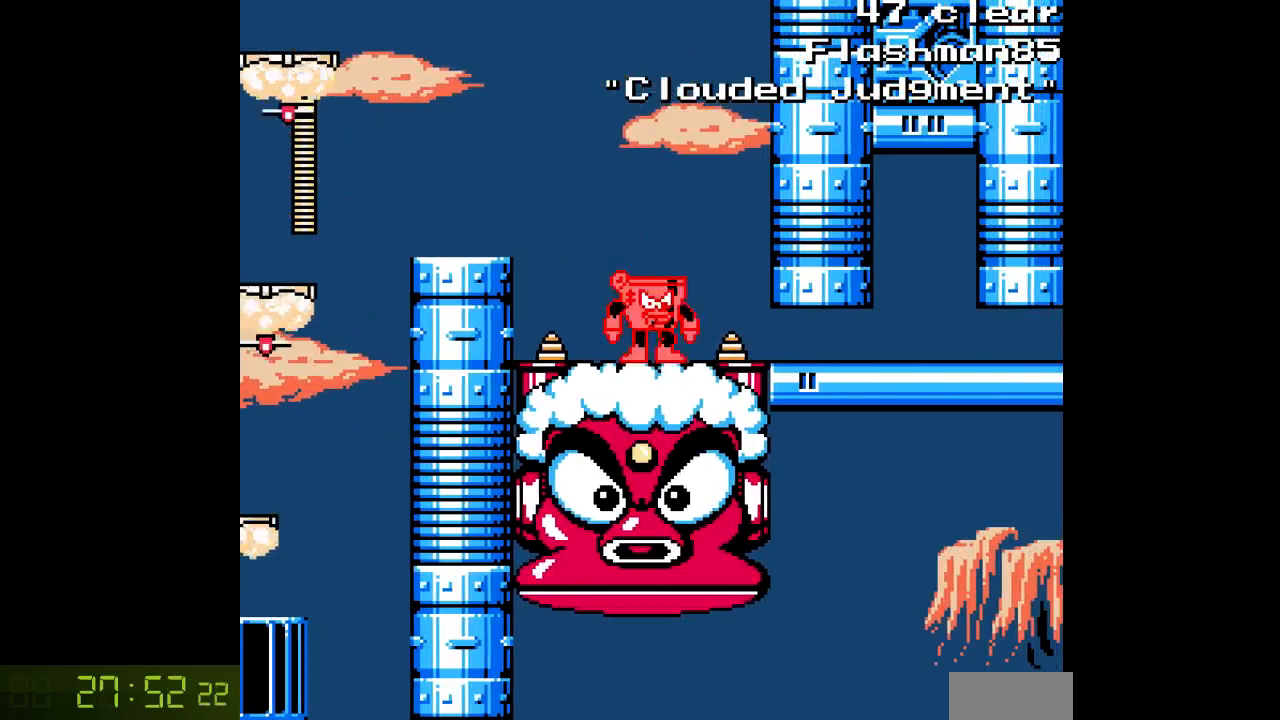
Gameplay with a controller; each line is a JSON object with the inputs held at the frame after it. "events" lists button and stick changes between this image and that frame as [ms after this image, input, new state], when the widget could be followed in between. Not read: C L3 R3.
{"buttons": ["A"], "events": []}
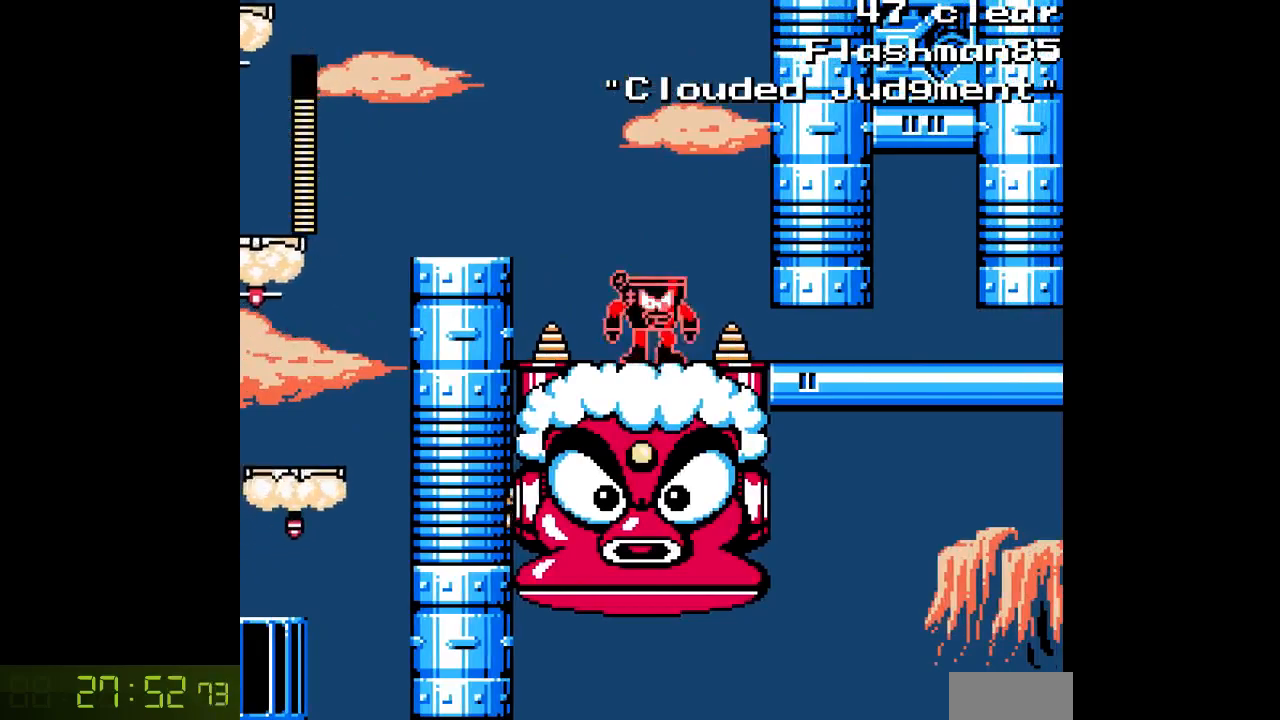
{"buttons": ["A", "DPAD_RIGHT"], "events": [[167, "DPAD_RIGHT", "down"]]}
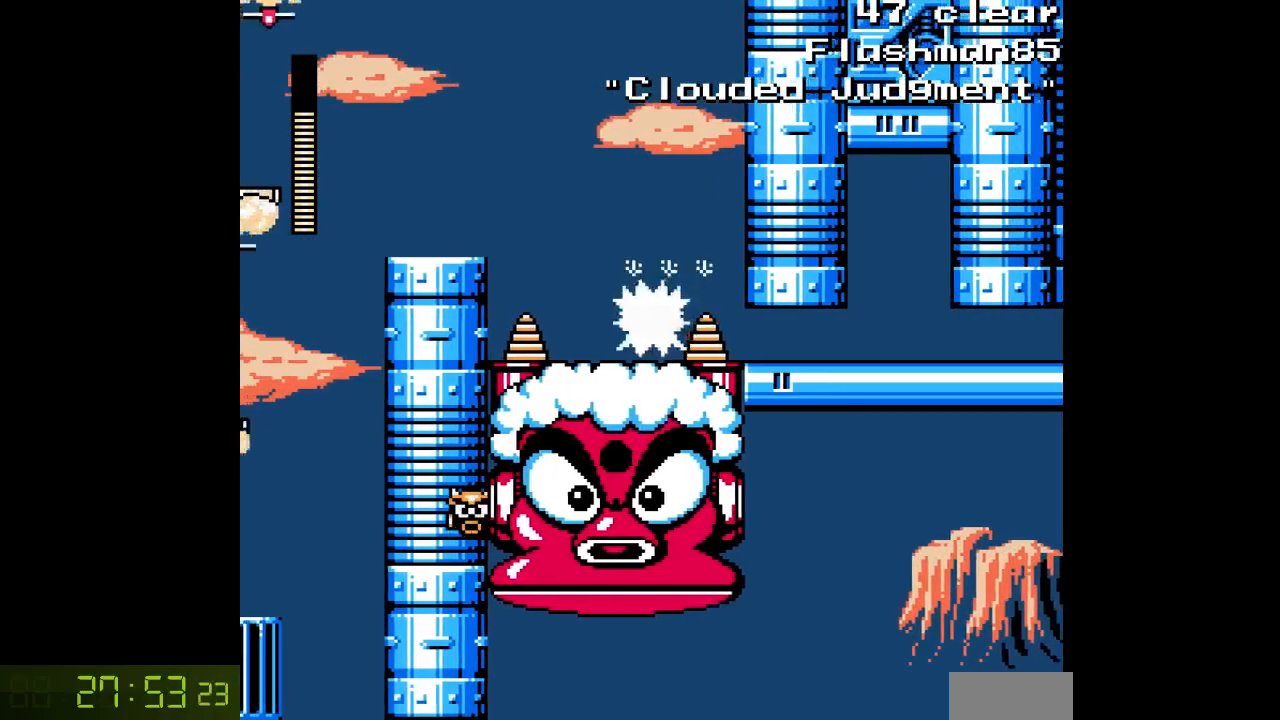
{"buttons": ["A", "DPAD_RIGHT"], "events": []}
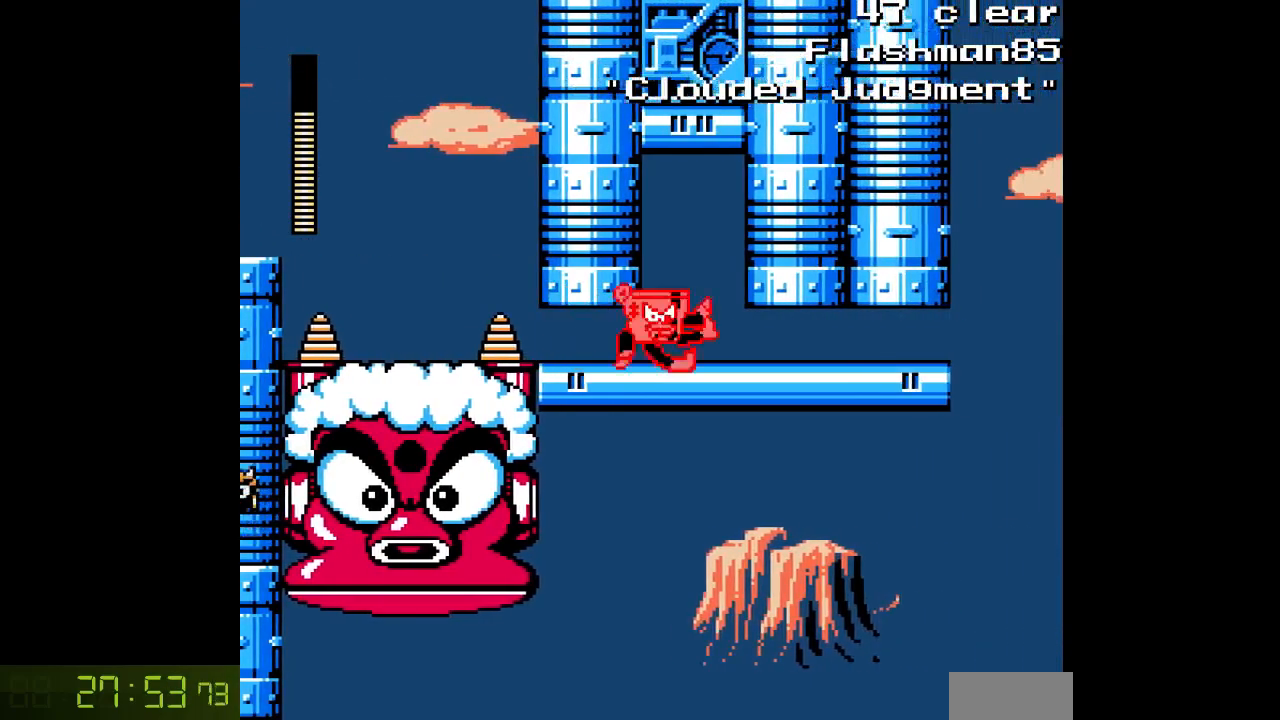
{"buttons": ["A", "DPAD_RIGHT"], "events": []}
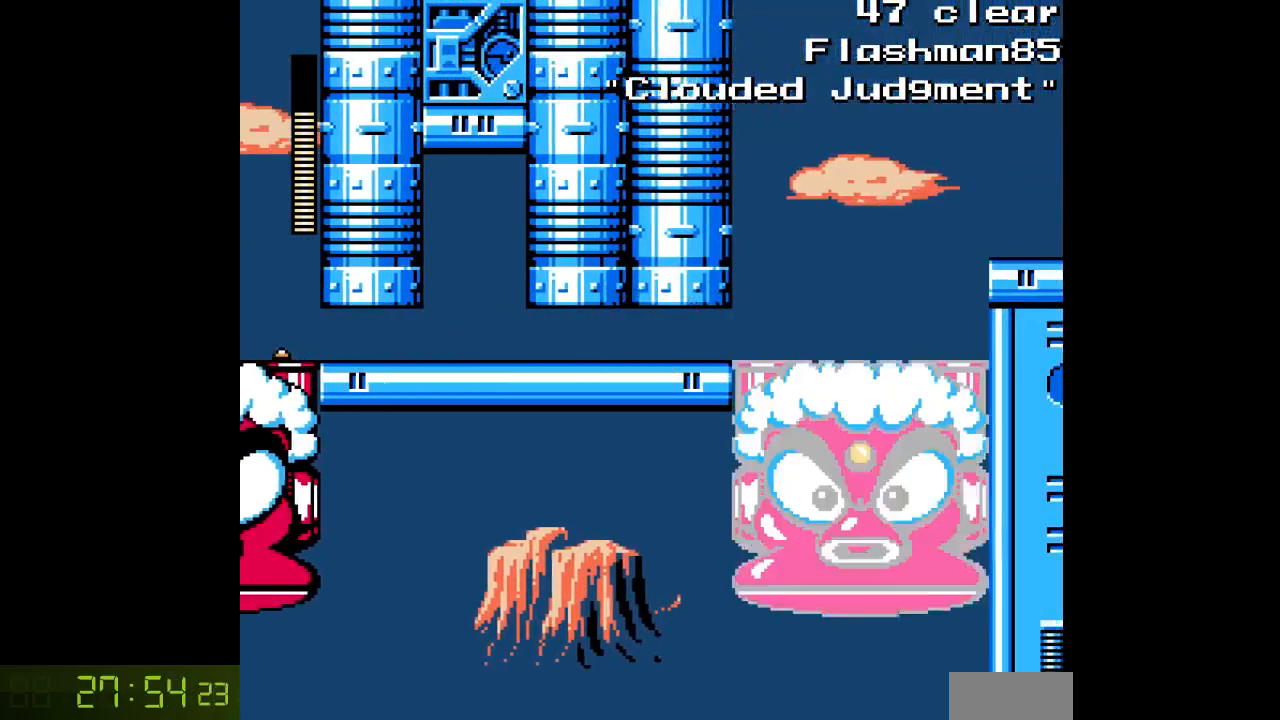
{"buttons": ["A", "DPAD_RIGHT"], "events": []}
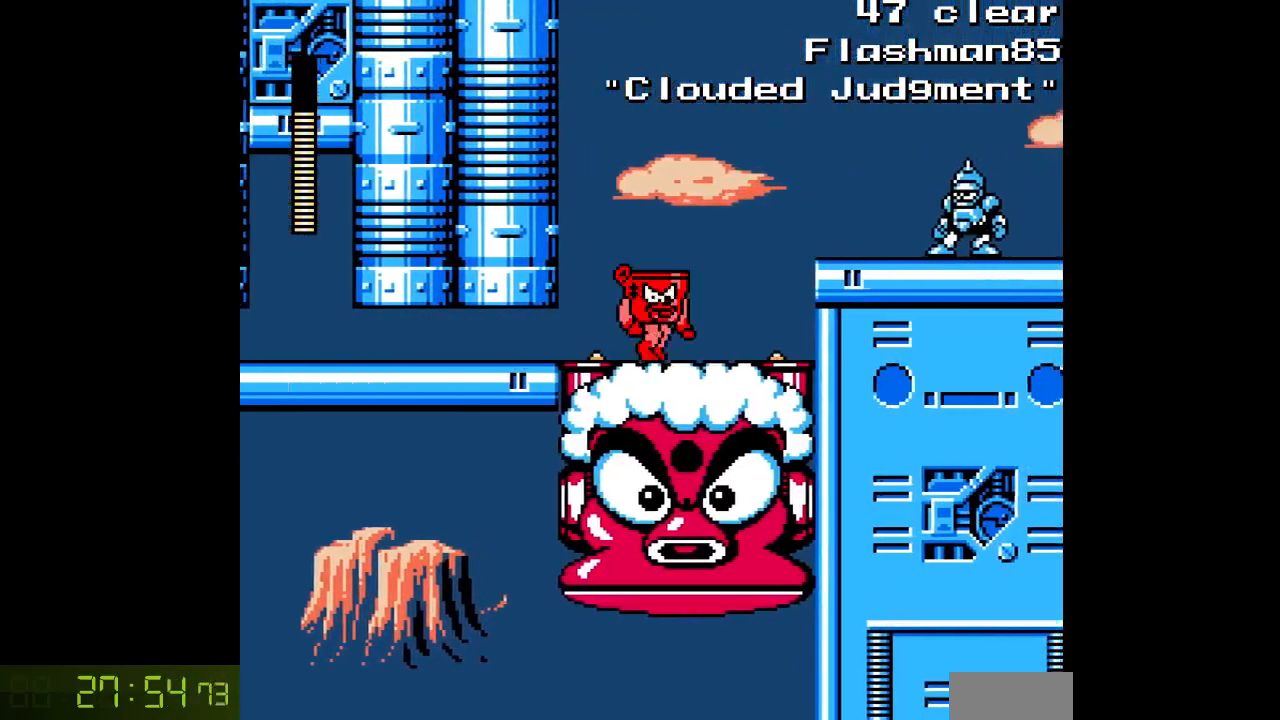
{"buttons": ["A"], "events": [[100, "B", "down"], [217, "A", "up"], [217, "B", "up"], [283, "A", "down"], [283, "DPAD_RIGHT", "up"]]}
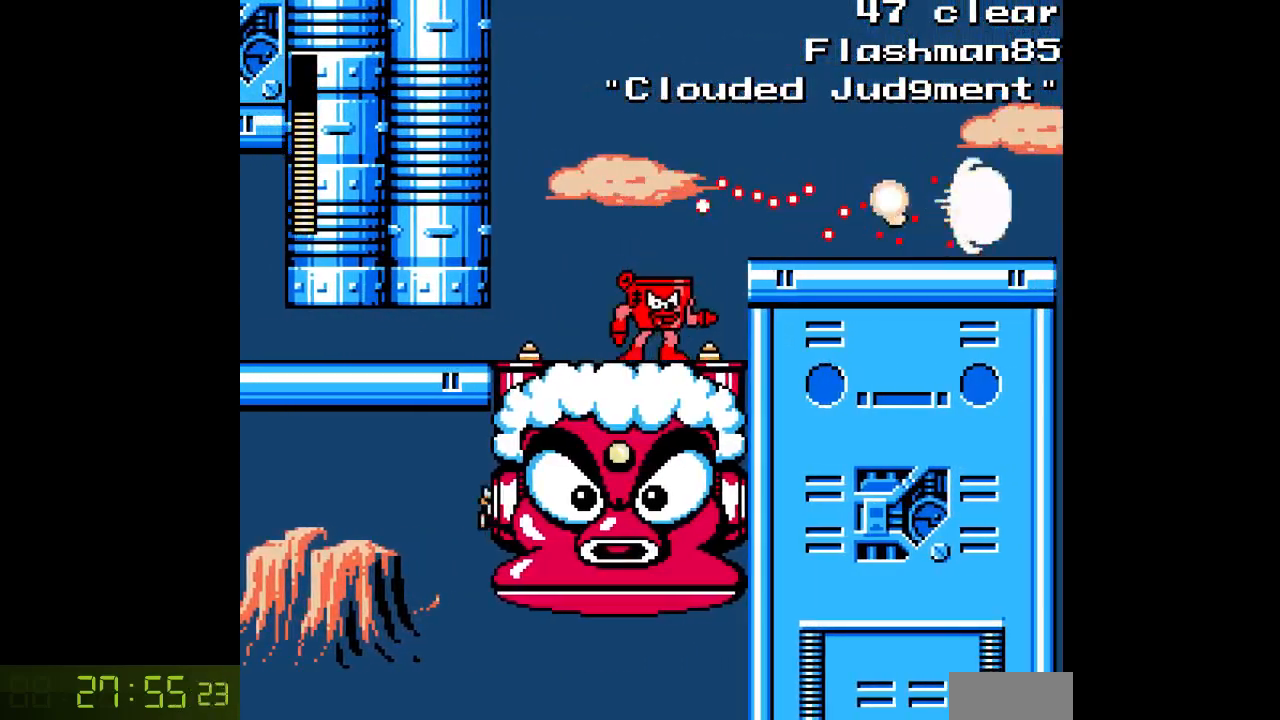
{"buttons": ["A", "DPAD_RIGHT"], "events": [[50, "B", "down"], [67, "DPAD_RIGHT", "down"], [383, "B", "up"]]}
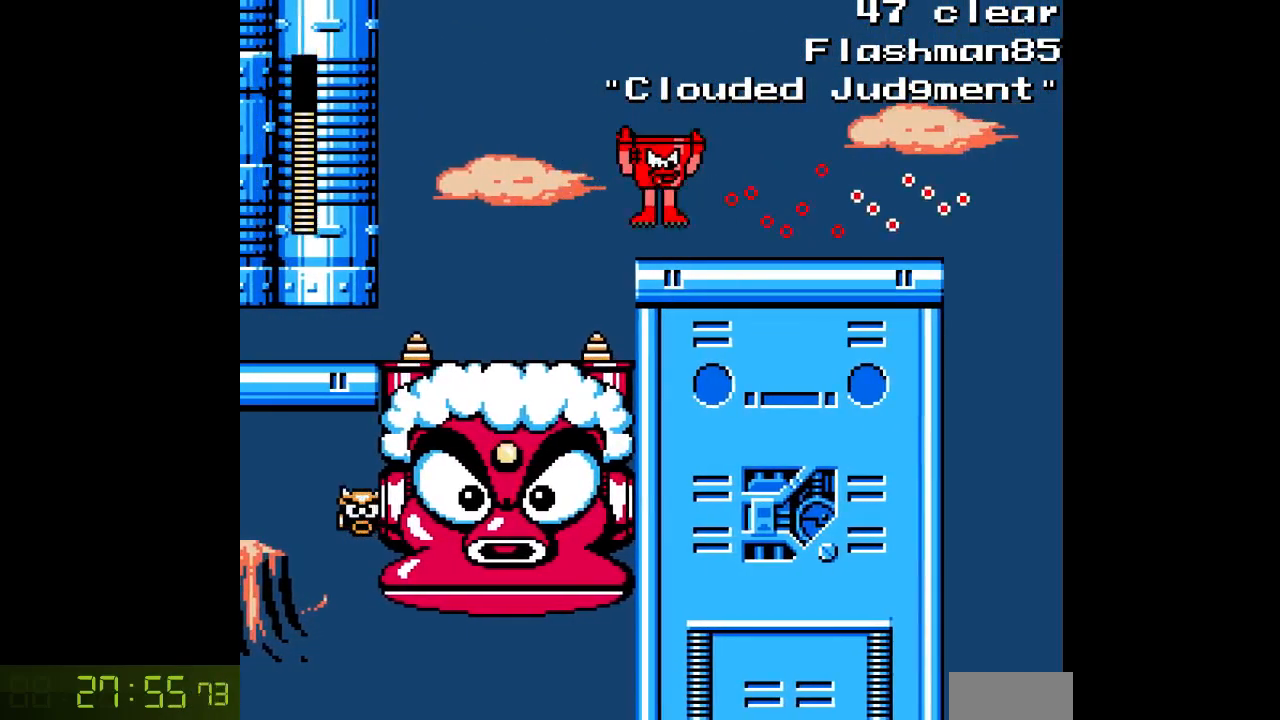
{"buttons": ["A", "DPAD_RIGHT"], "events": []}
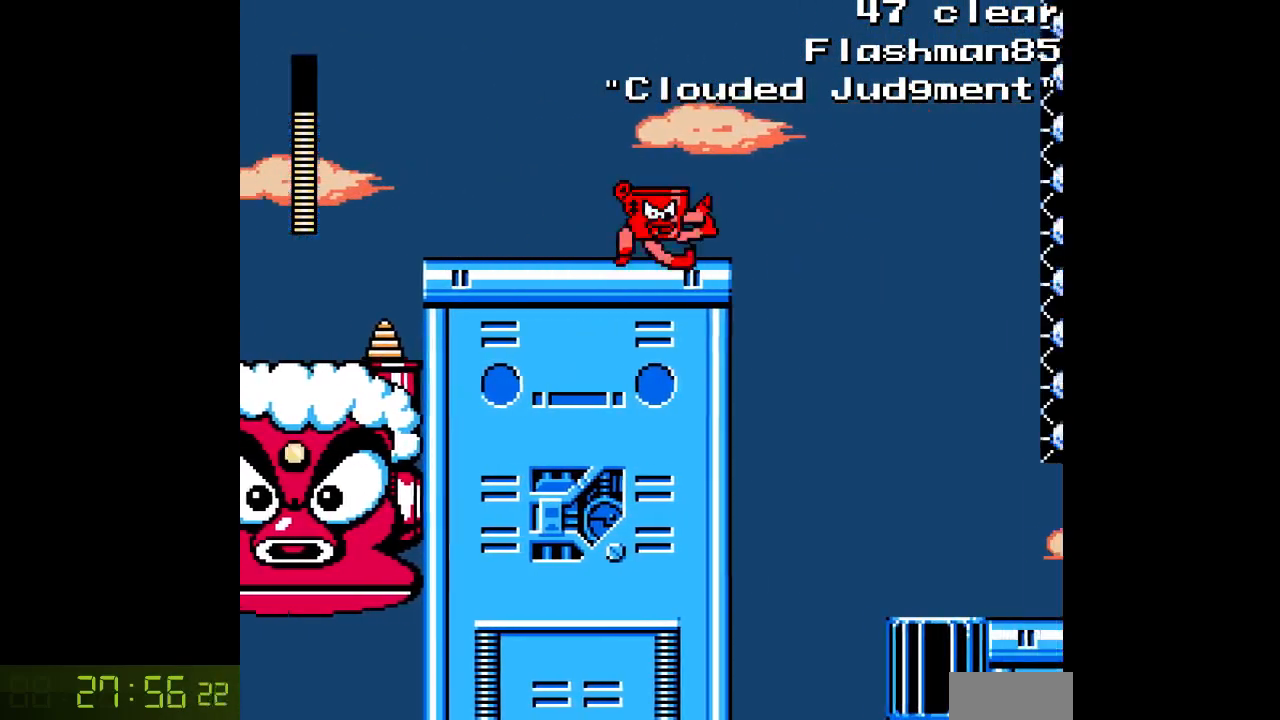
{"buttons": ["A", "B", "DPAD_RIGHT"], "events": [[317, "B", "down"]]}
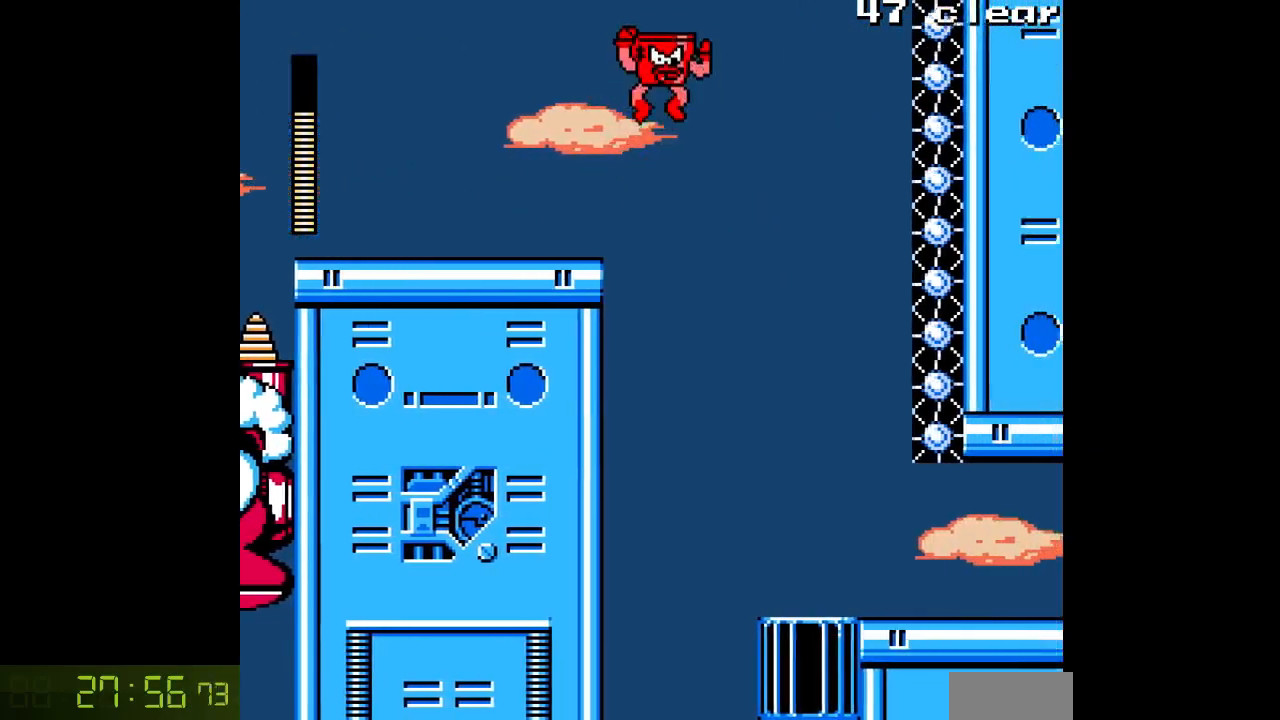
{"buttons": ["A", "DPAD_RIGHT"], "events": [[267, "B", "up"]]}
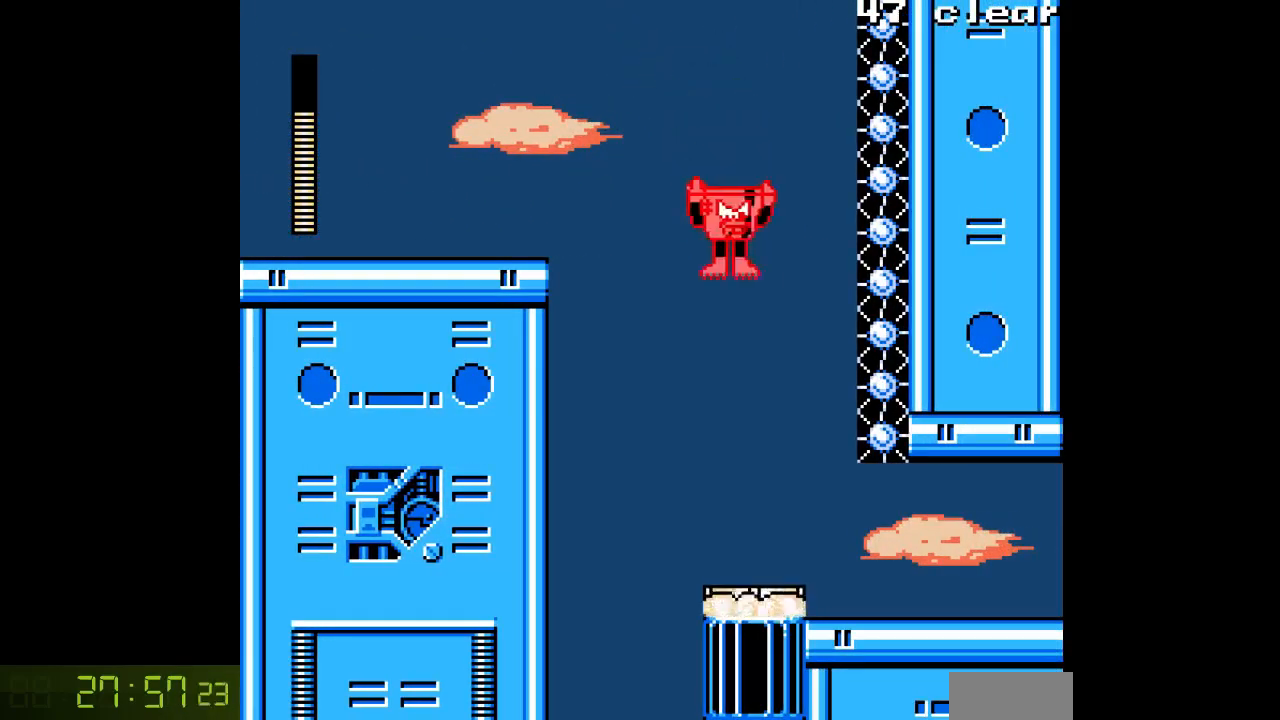
{"buttons": ["A", "DPAD_RIGHT"], "events": []}
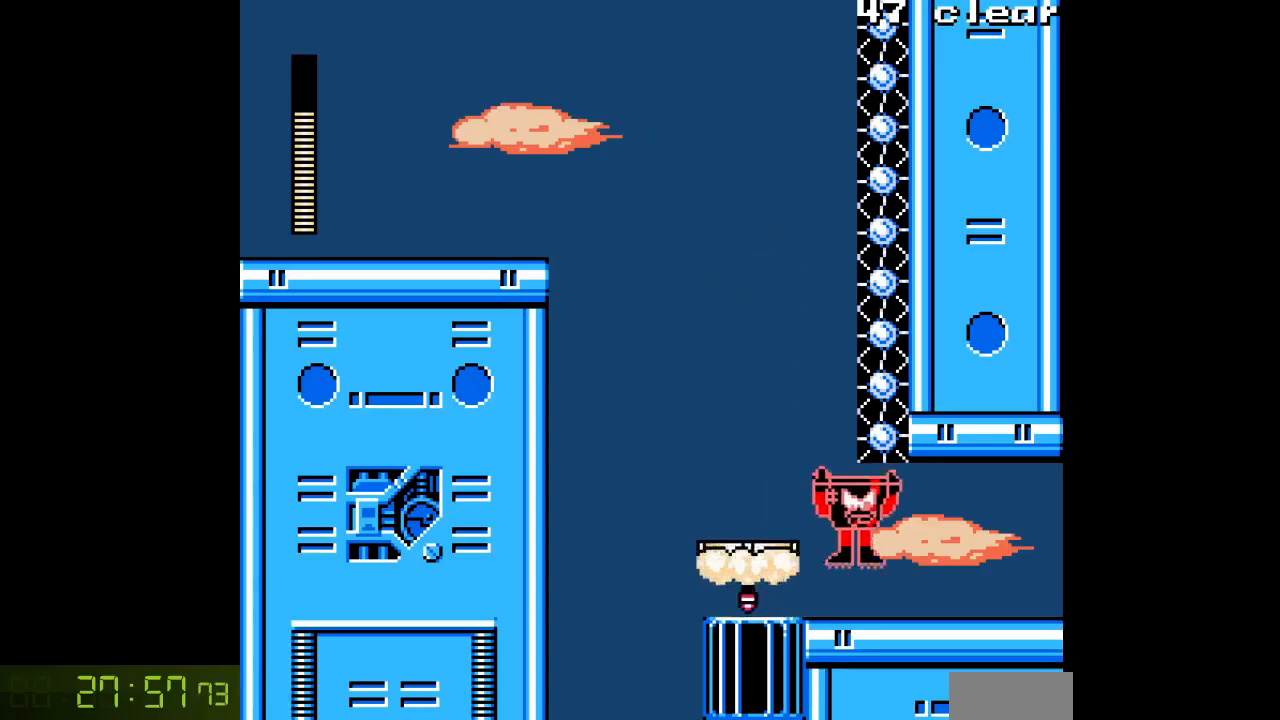
{"buttons": ["A", "DPAD_RIGHT"], "events": [[67, "DPAD_RIGHT", "up"], [183, "DPAD_RIGHT", "down"]]}
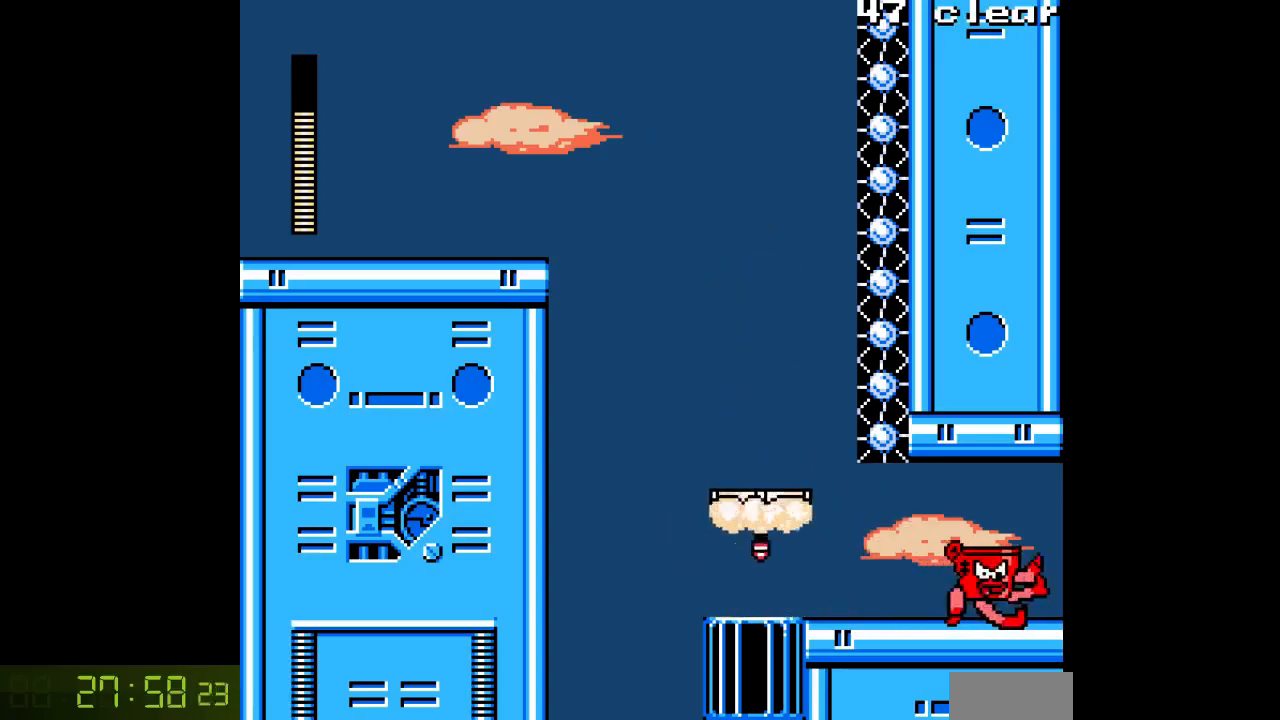
{"buttons": ["A", "DPAD_RIGHT"], "events": []}
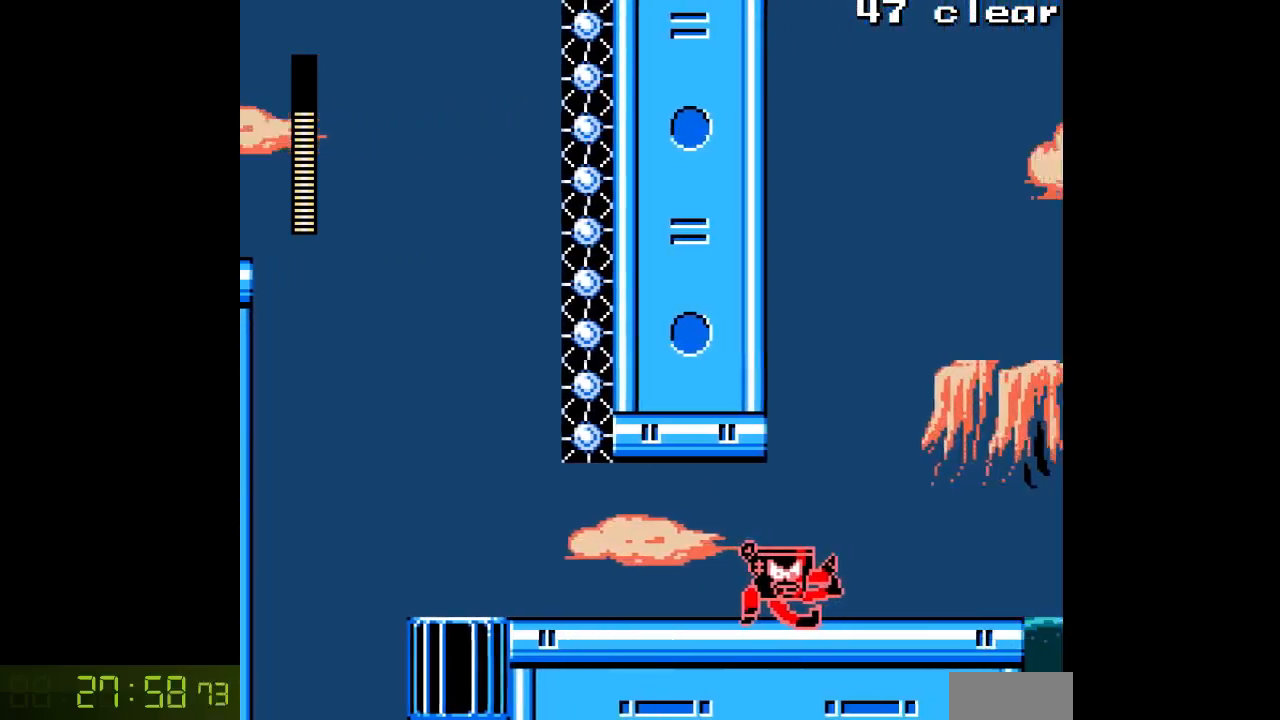
{"buttons": ["A", "DPAD_RIGHT"], "events": []}
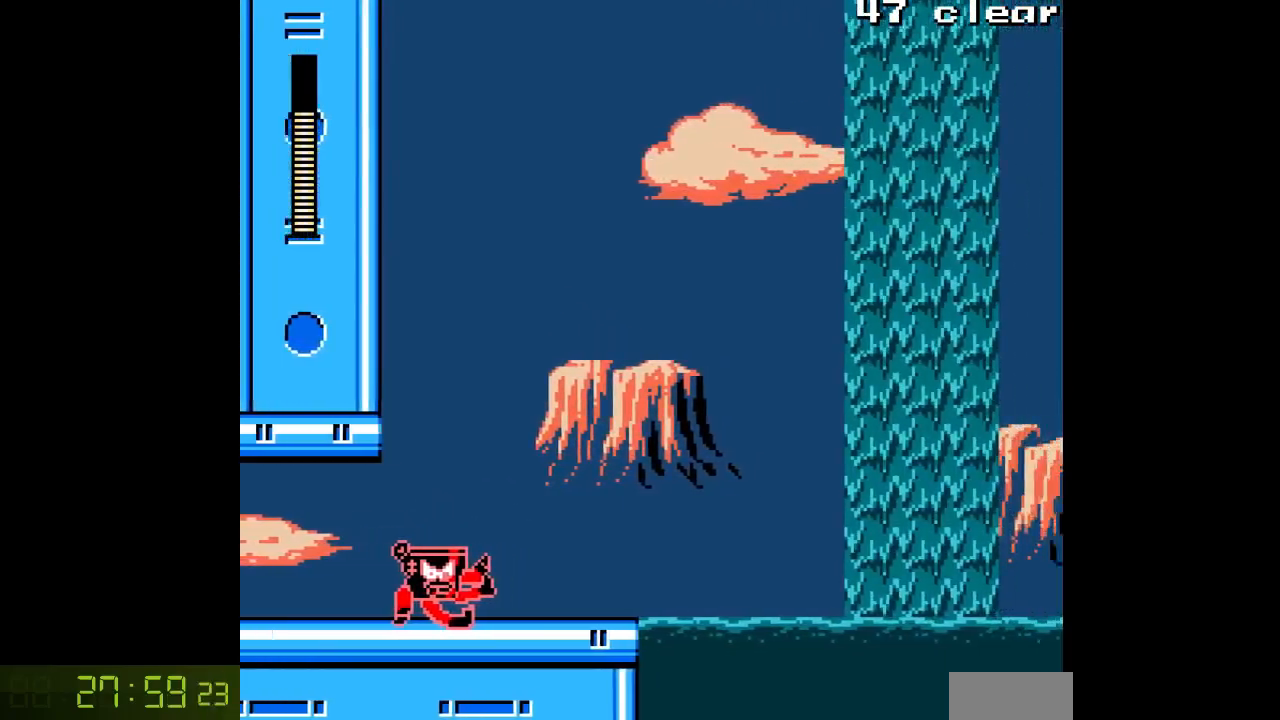
{"buttons": ["A"], "events": [[500, "DPAD_RIGHT", "up"]]}
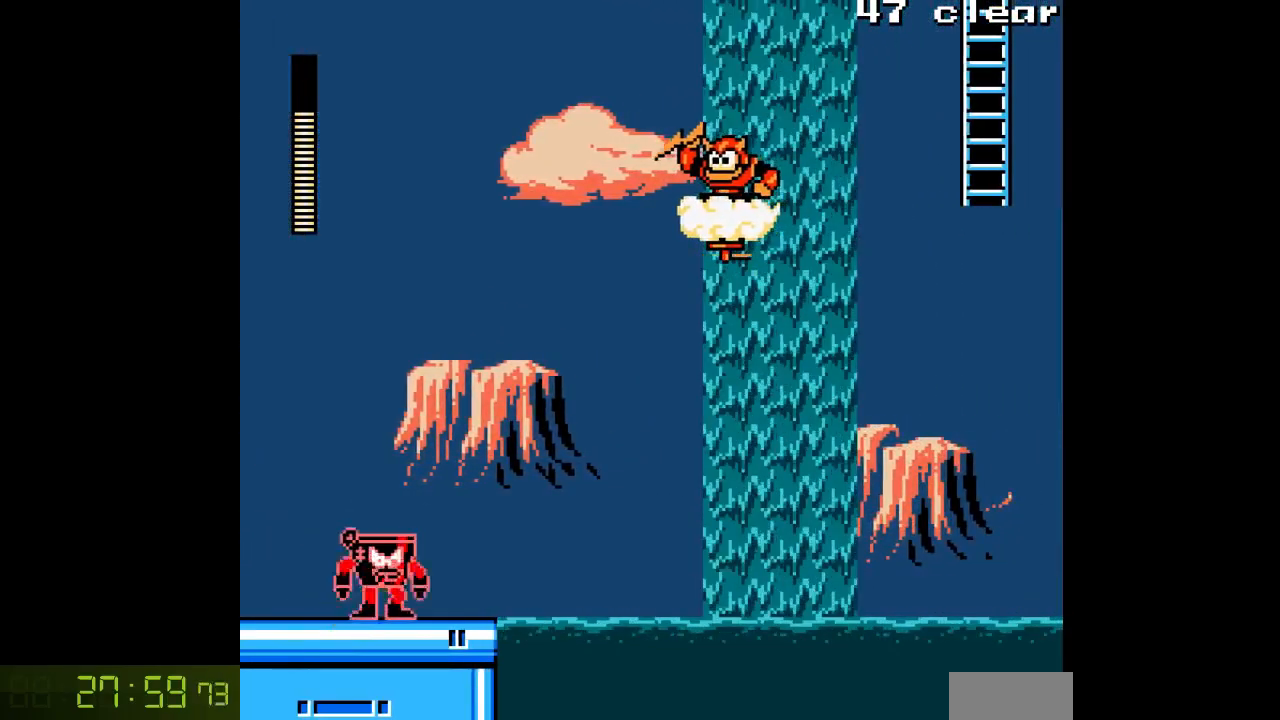
{"buttons": ["A"], "events": [[267, "DPAD_RIGHT", "down"], [500, "DPAD_RIGHT", "up"]]}
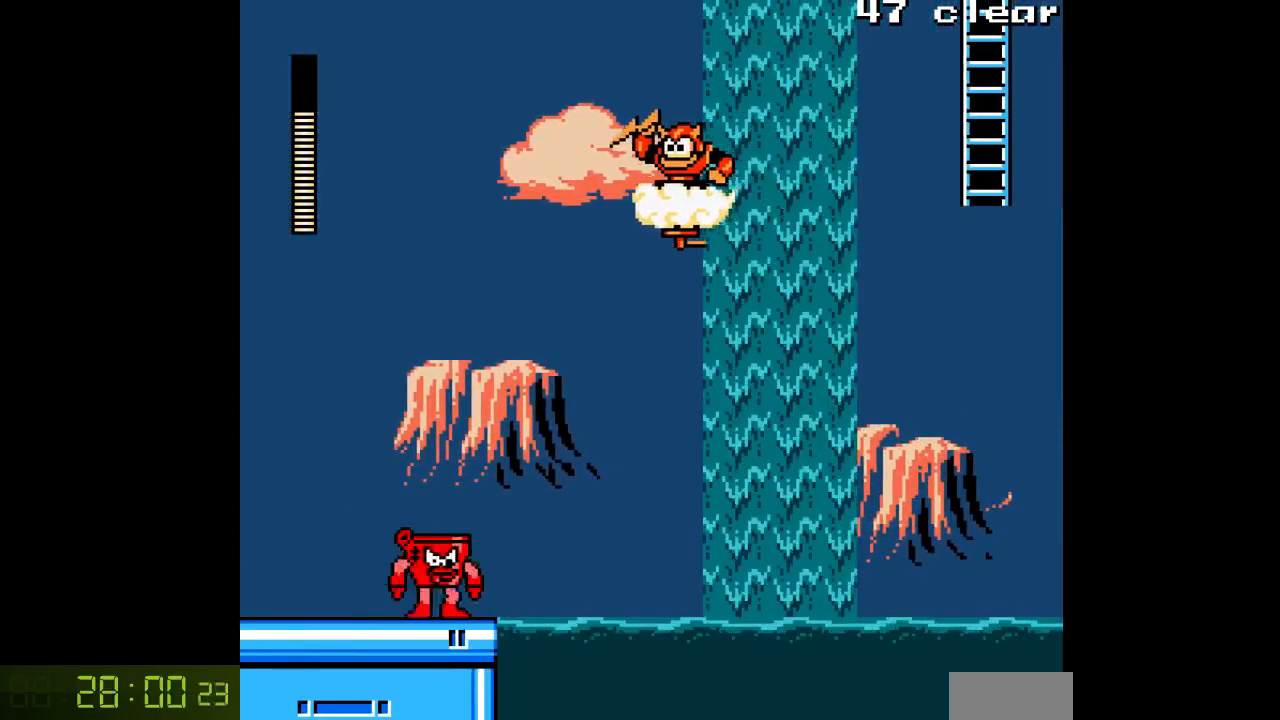
{"buttons": ["B"], "events": [[200, "R1", "down"], [283, "A", "up"], [317, "R1", "up"], [450, "B", "down"]]}
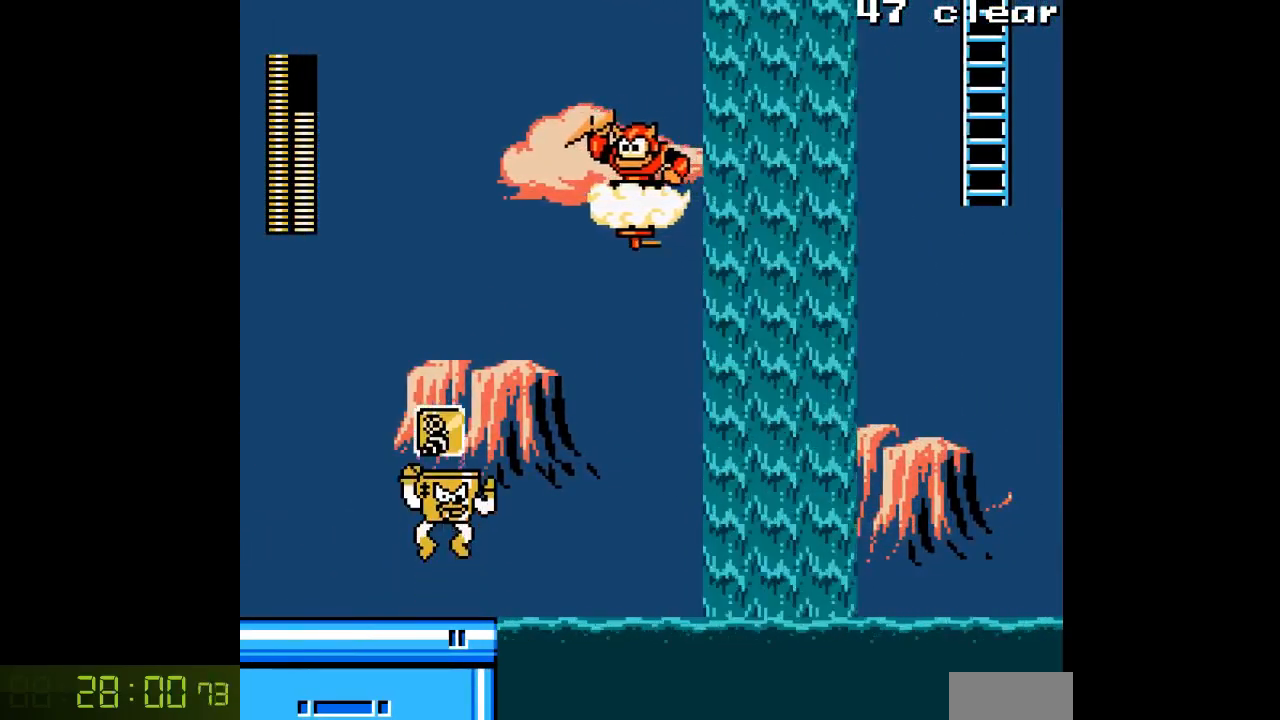
{"buttons": [], "events": [[167, "A", "down"], [217, "A", "up"], [317, "A", "down"], [367, "B", "up"], [400, "A", "up"]]}
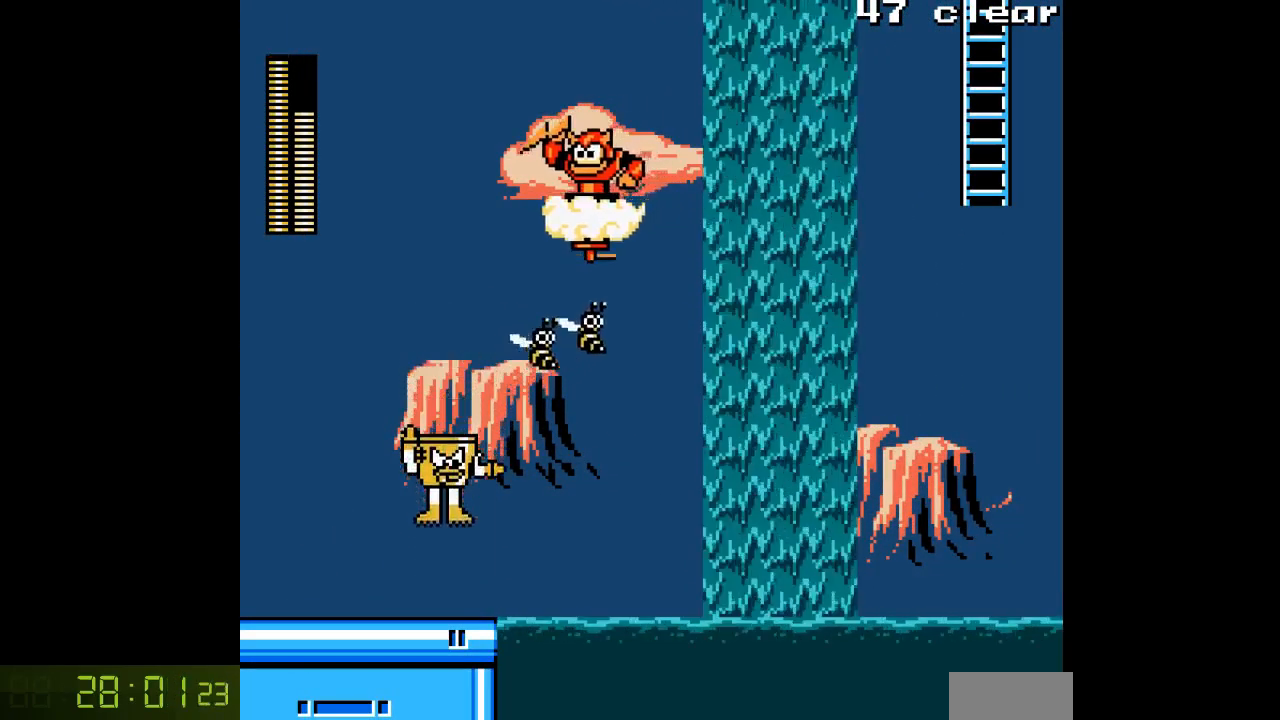
{"buttons": [], "events": []}
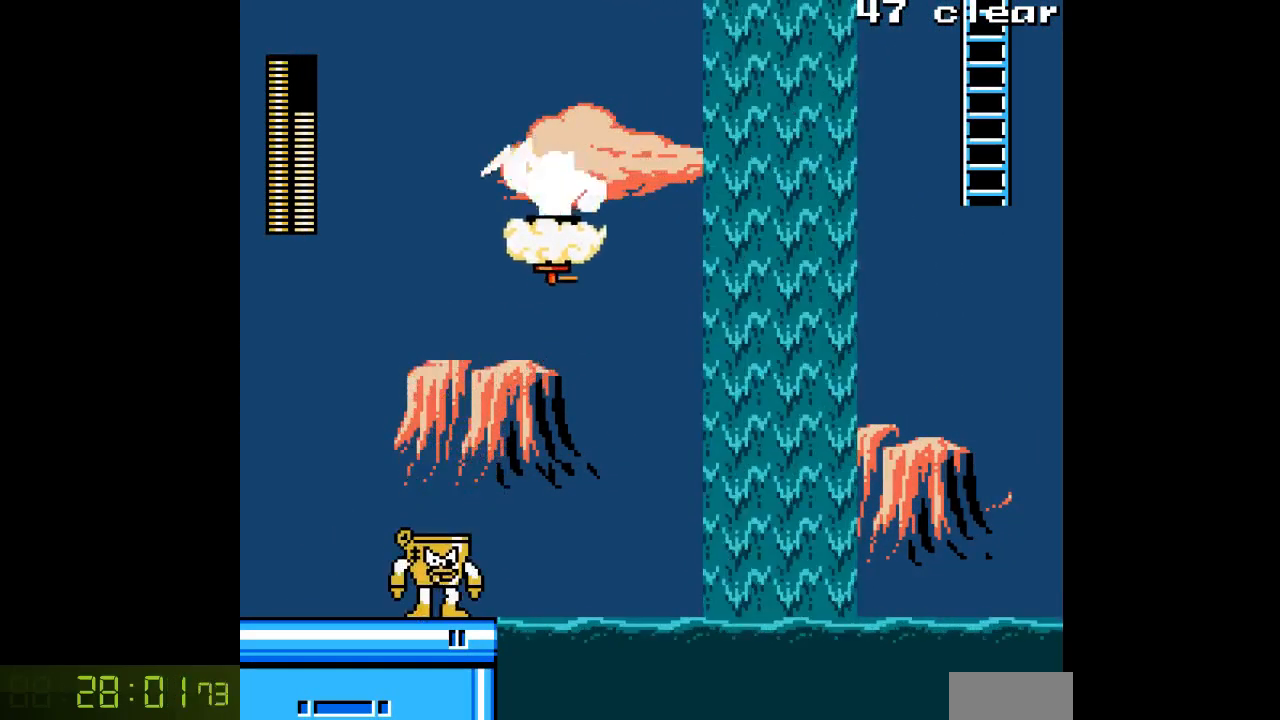
{"buttons": [], "events": []}
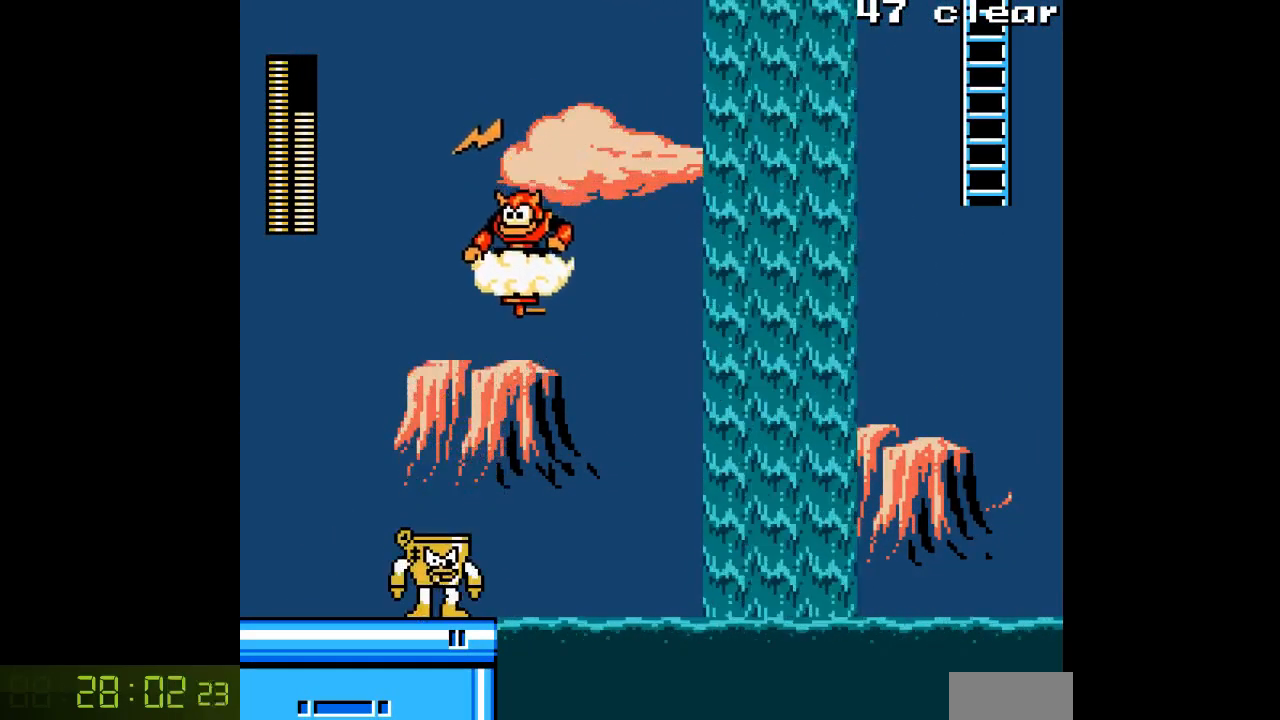
{"buttons": [], "events": [[33, "B", "down"], [200, "A", "down"], [233, "B", "up"], [267, "A", "up"]]}
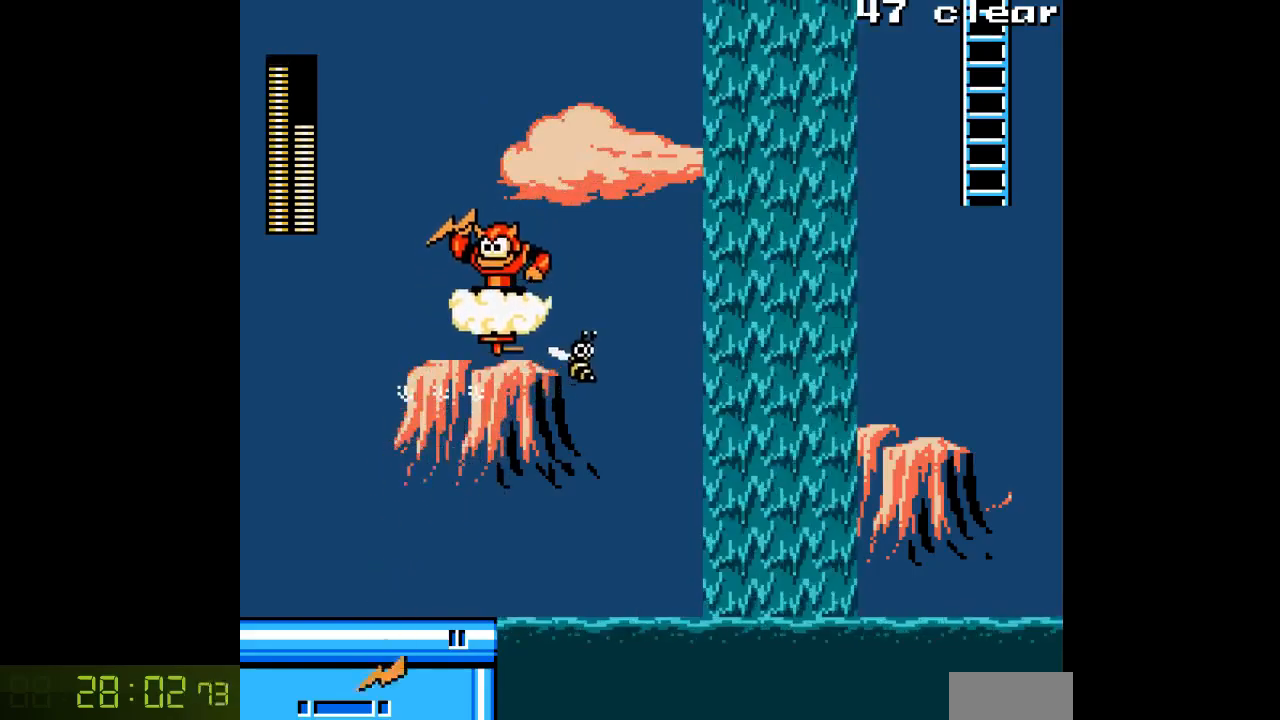
{"buttons": ["DPAD_RIGHT"], "events": [[33, "DPAD_LEFT", "down"], [383, "DPAD_LEFT", "up"], [500, "DPAD_RIGHT", "down"]]}
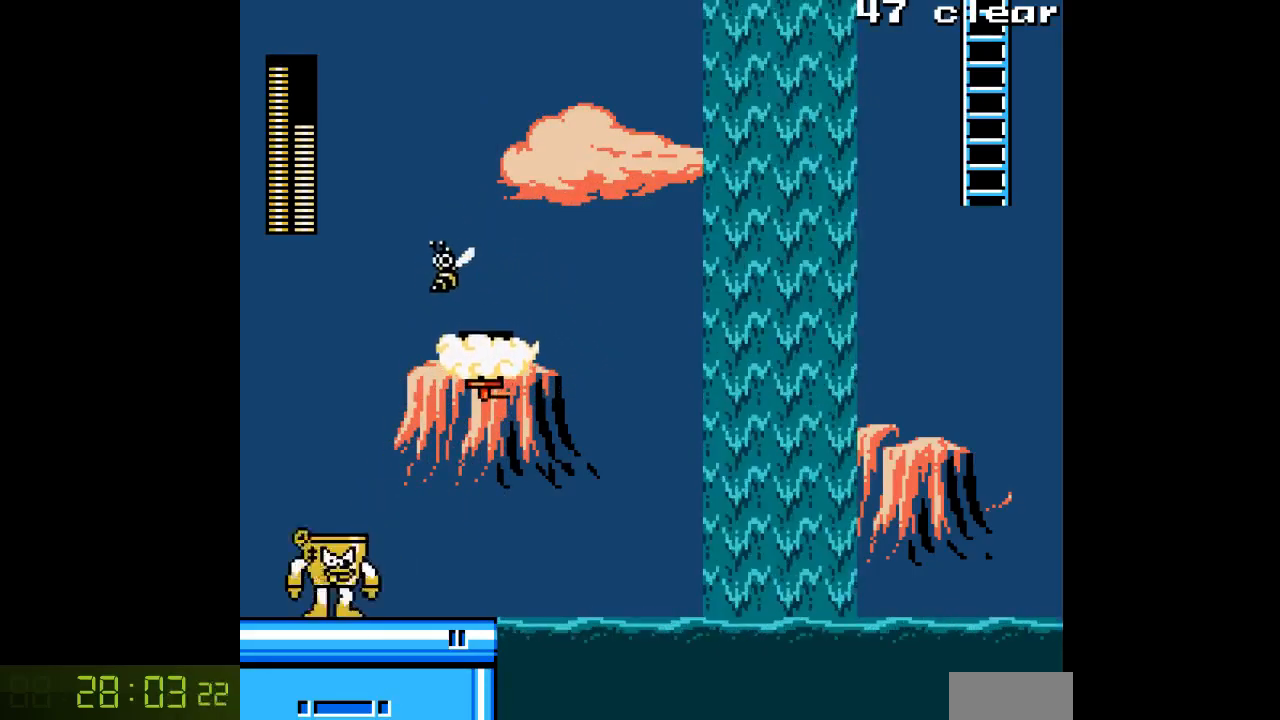
{"buttons": ["L1"], "events": [[200, "DPAD_RIGHT", "up"], [217, "L1", "down"], [217, "R1", "down"], [333, "L1", "up"], [333, "R1", "up"], [417, "L1", "down"]]}
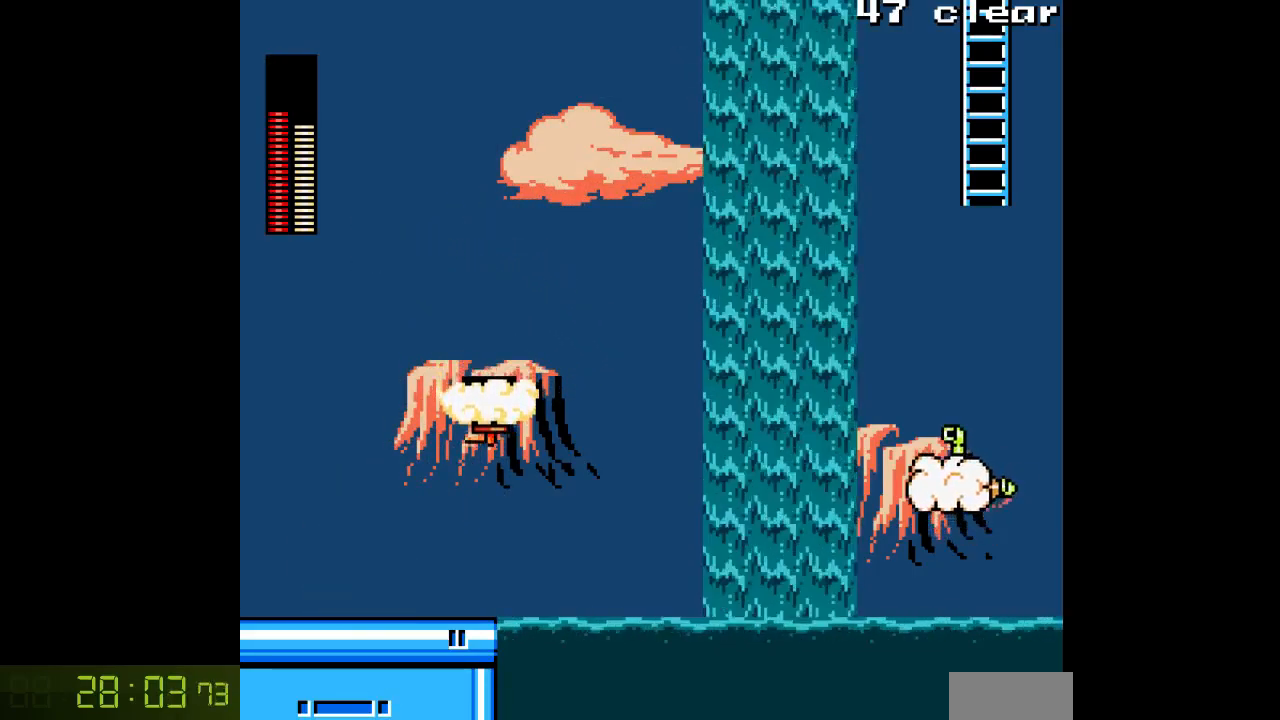
{"buttons": ["DPAD_RIGHT"], "events": [[50, "L1", "up"], [333, "R1", "down"], [367, "DPAD_RIGHT", "down"], [450, "R1", "up"]]}
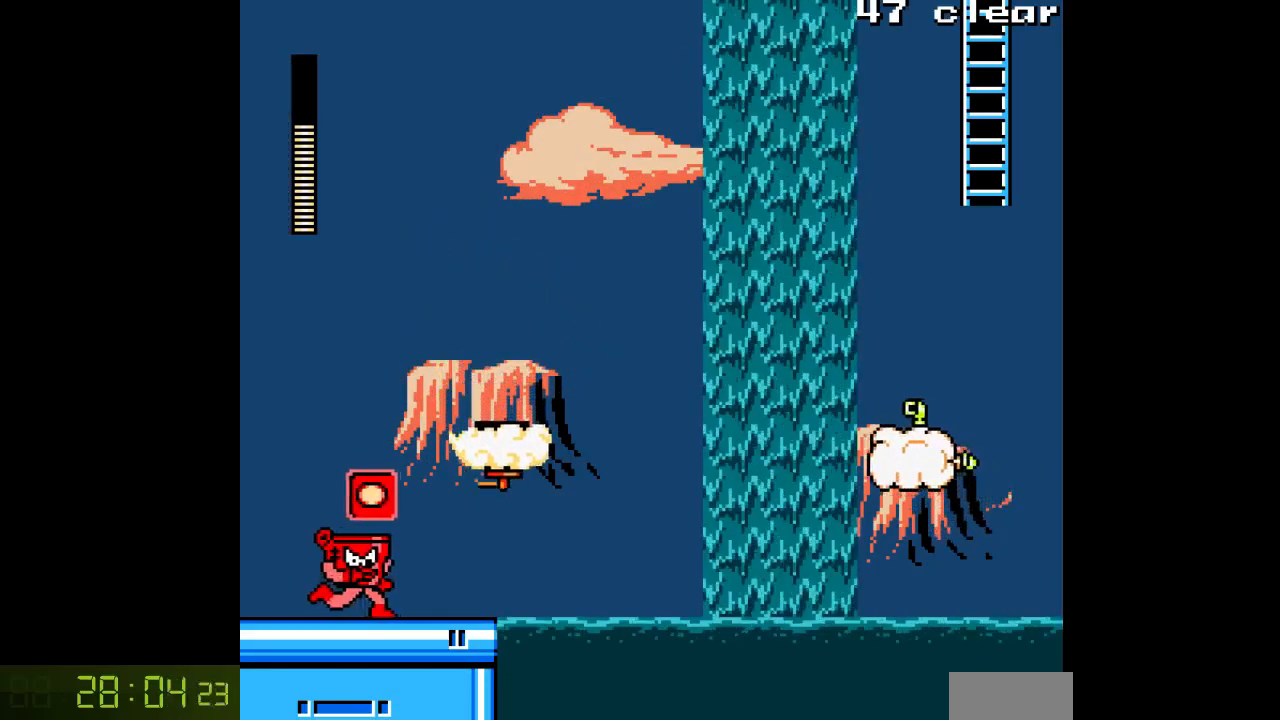
{"buttons": ["B"], "events": [[133, "DPAD_RIGHT", "up"], [317, "A", "down"], [383, "A", "up"], [500, "B", "down"]]}
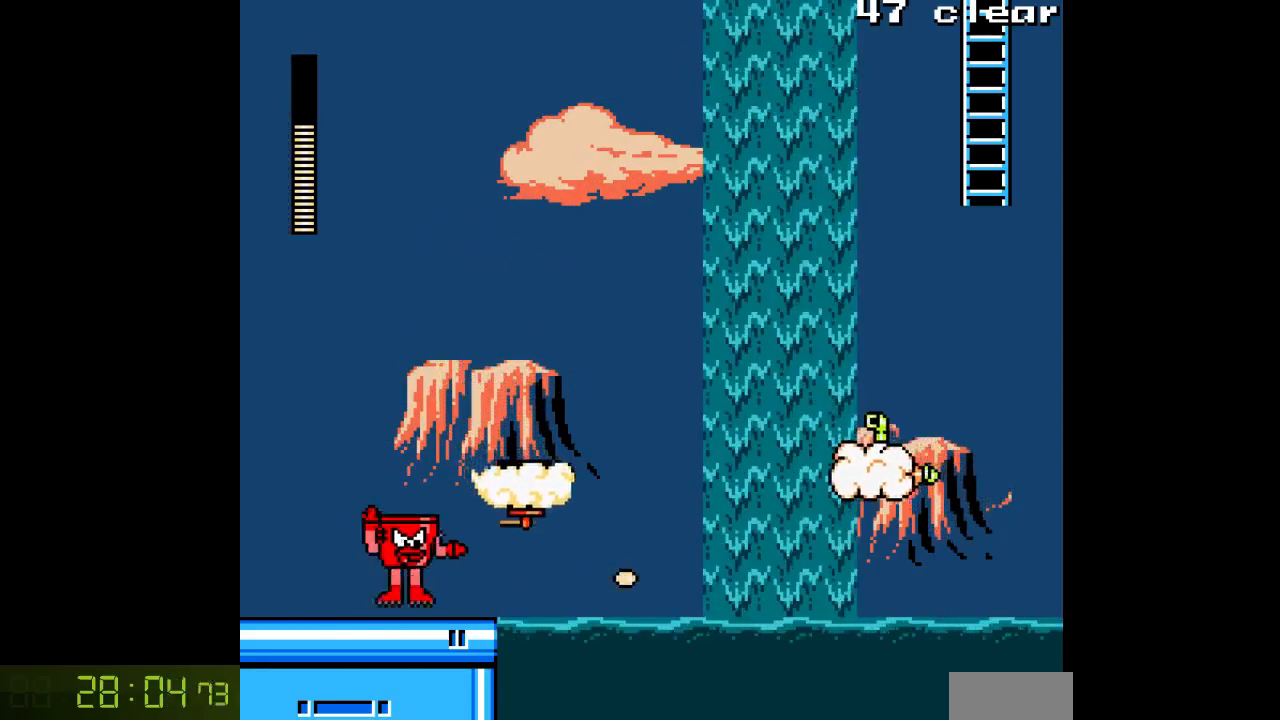
{"buttons": [], "events": [[50, "A", "down"], [83, "B", "up"], [100, "A", "up"], [100, "DPAD_RIGHT", "down"], [167, "A", "down"], [217, "A", "up"], [233, "DPAD_RIGHT", "up"], [300, "A", "down"], [383, "A", "up"]]}
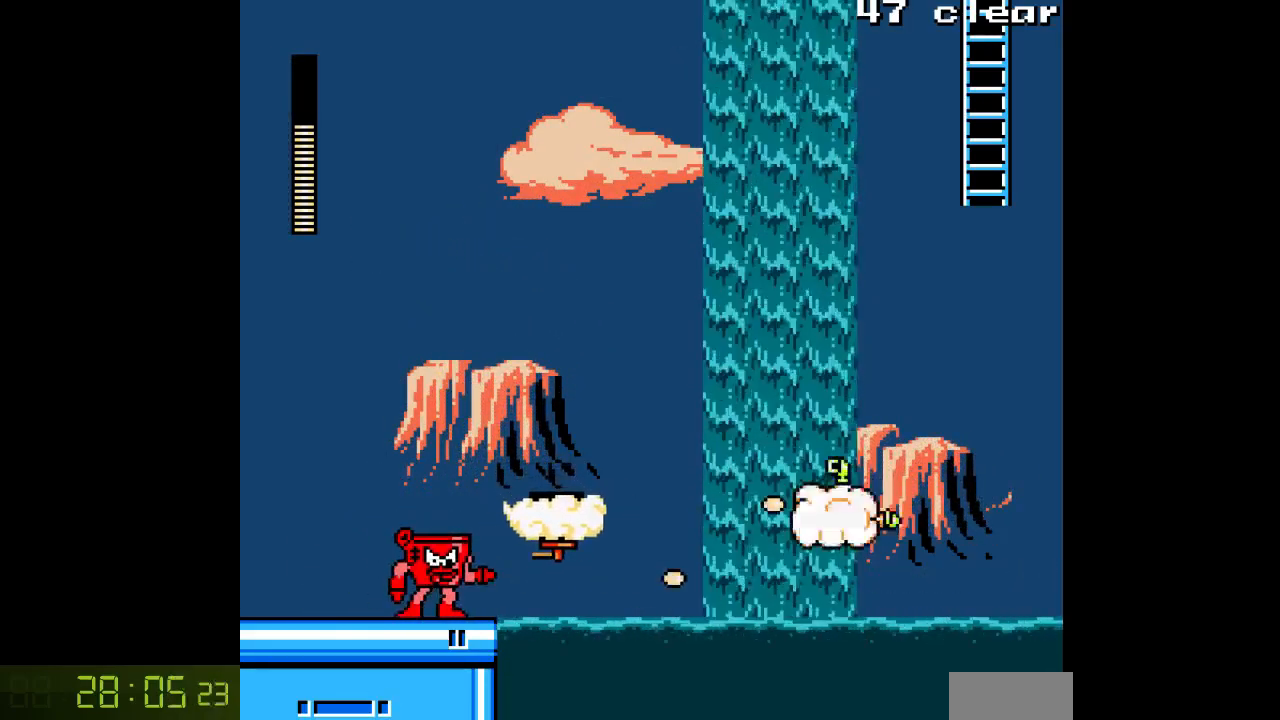
{"buttons": [], "events": [[117, "A", "down"], [200, "A", "up"], [283, "A", "down"], [333, "A", "up"], [417, "A", "down"], [467, "A", "up"]]}
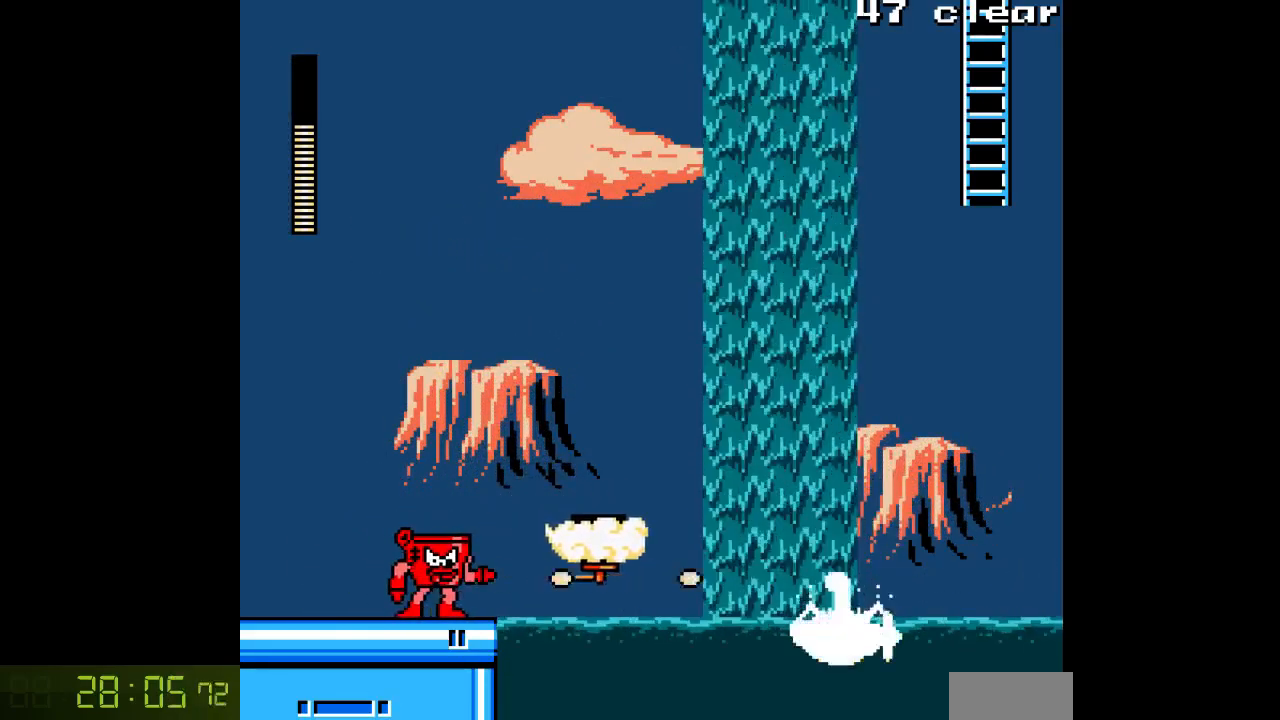
{"buttons": ["A", "B", "DPAD_RIGHT"], "events": [[83, "A", "down"], [100, "DPAD_RIGHT", "down"], [217, "B", "down"]]}
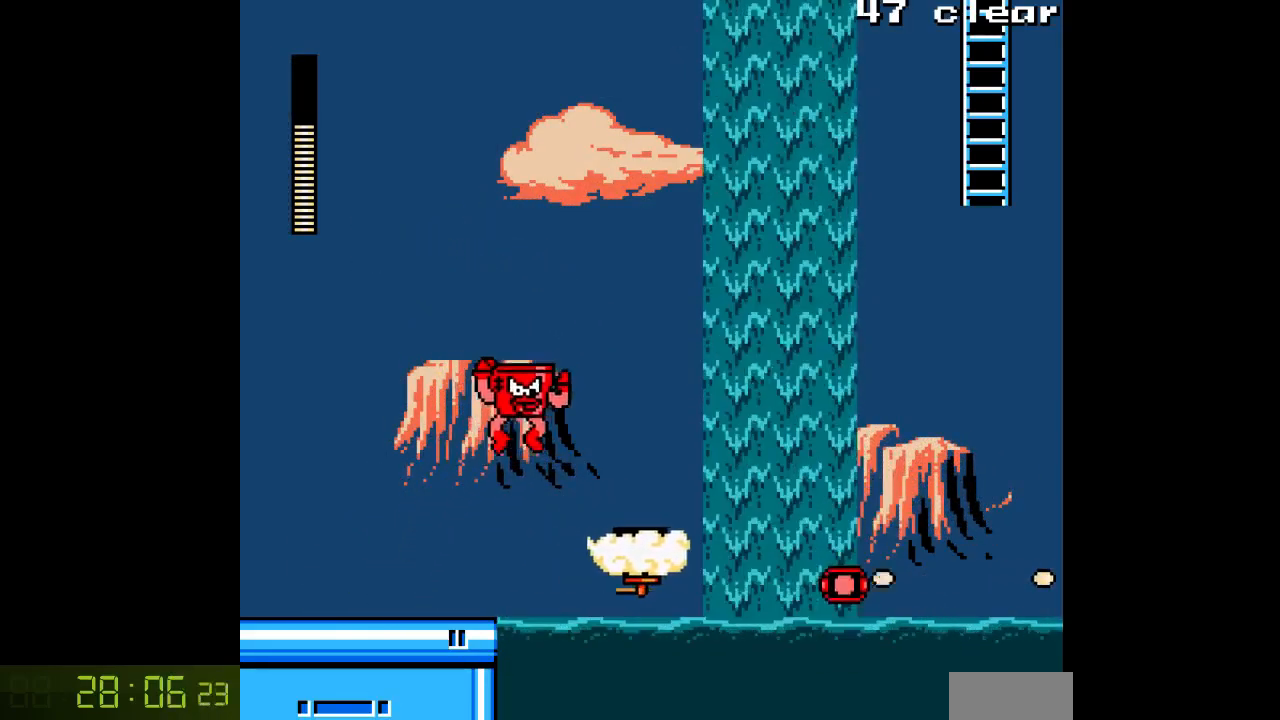
{"buttons": ["L1", "DPAD_LEFT"], "events": [[83, "DPAD_RIGHT", "up"], [117, "B", "up"], [117, "DPAD_LEFT", "down"], [217, "A", "up"], [417, "L1", "down"]]}